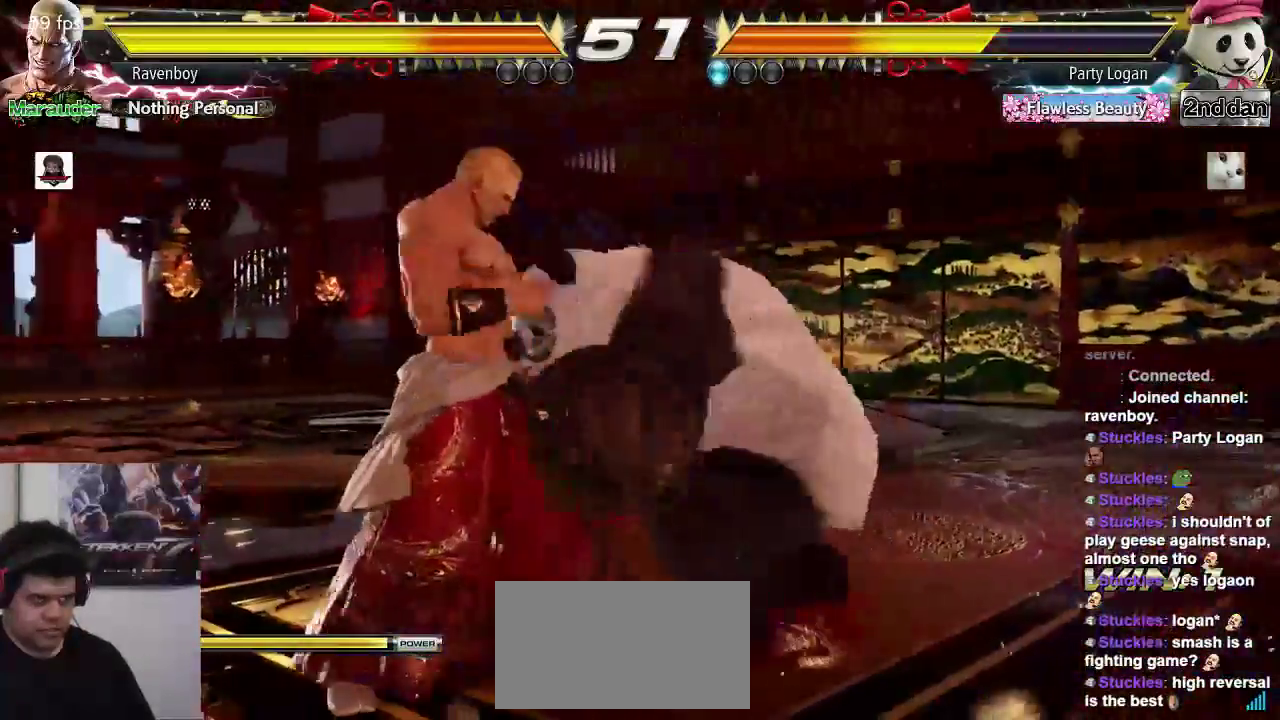
Gameplay with a controller (arcade stick); each line is a JSON object with the inputs held at the frame after it. "events" lists button and stick changes between this image and that frame as [ms after this image, input, new state], when the widget could be followed in between. Not read: L3 R3.
{"buttons": [], "left_stick": "center", "events": [[350, "left_stick", "center"], [417, "SQUARE", "down"], [483, "SQUARE", "up"]]}
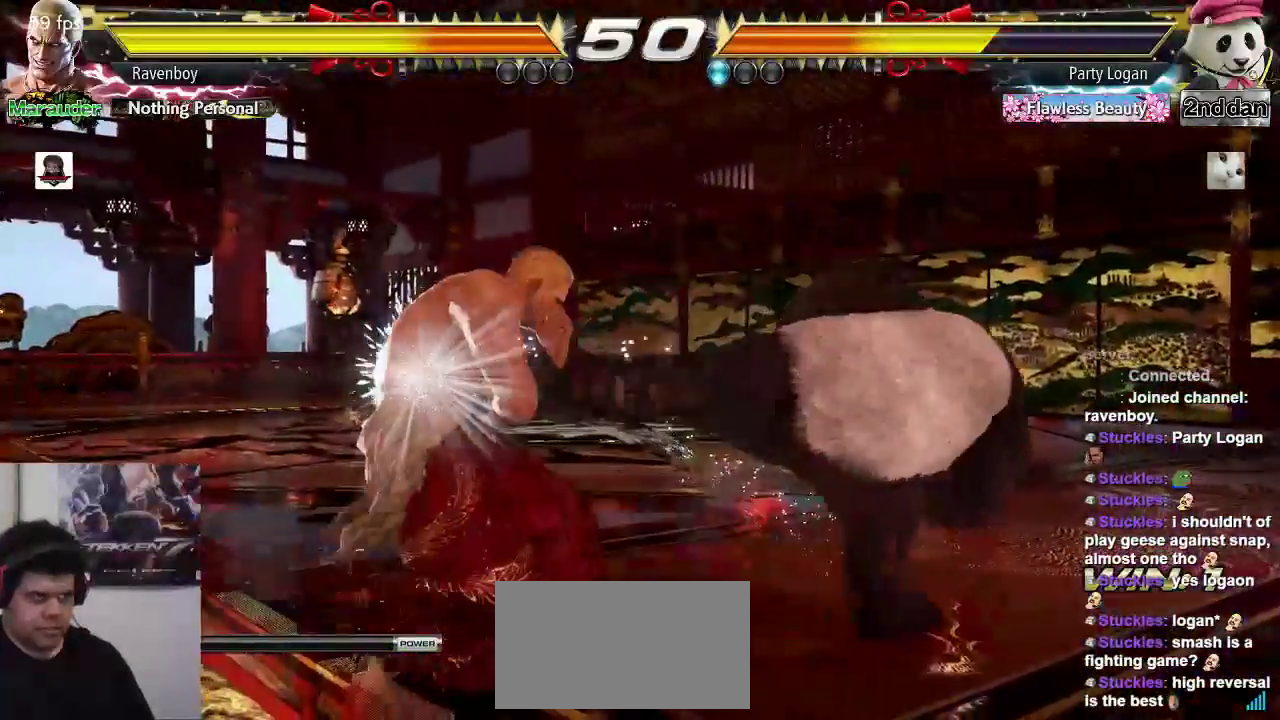
{"buttons": ["TRIANGLE"], "left_stick": "center", "events": [[83, "SQUARE", "down"], [150, "SQUARE", "up"], [217, "SQUARE", "down"], [300, "SQUARE", "up"], [433, "TRIANGLE", "down"]]}
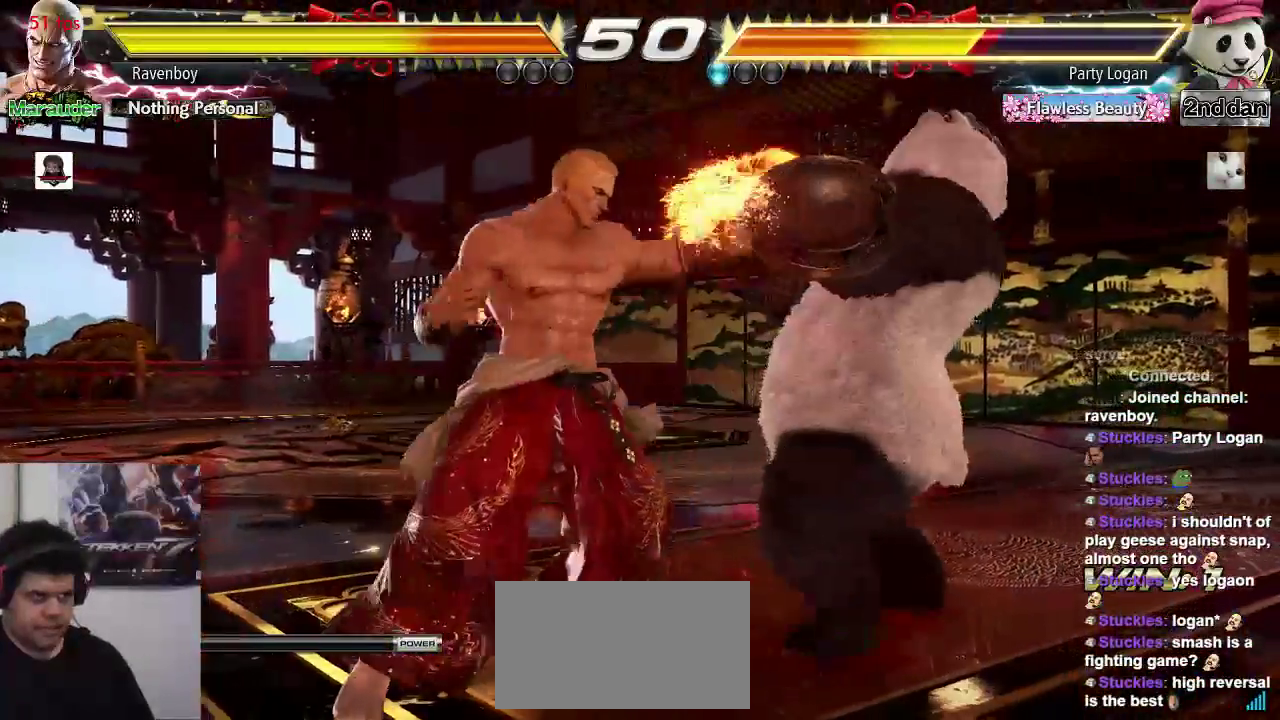
{"buttons": [], "left_stick": "center", "events": [[33, "TRIANGLE", "up"]]}
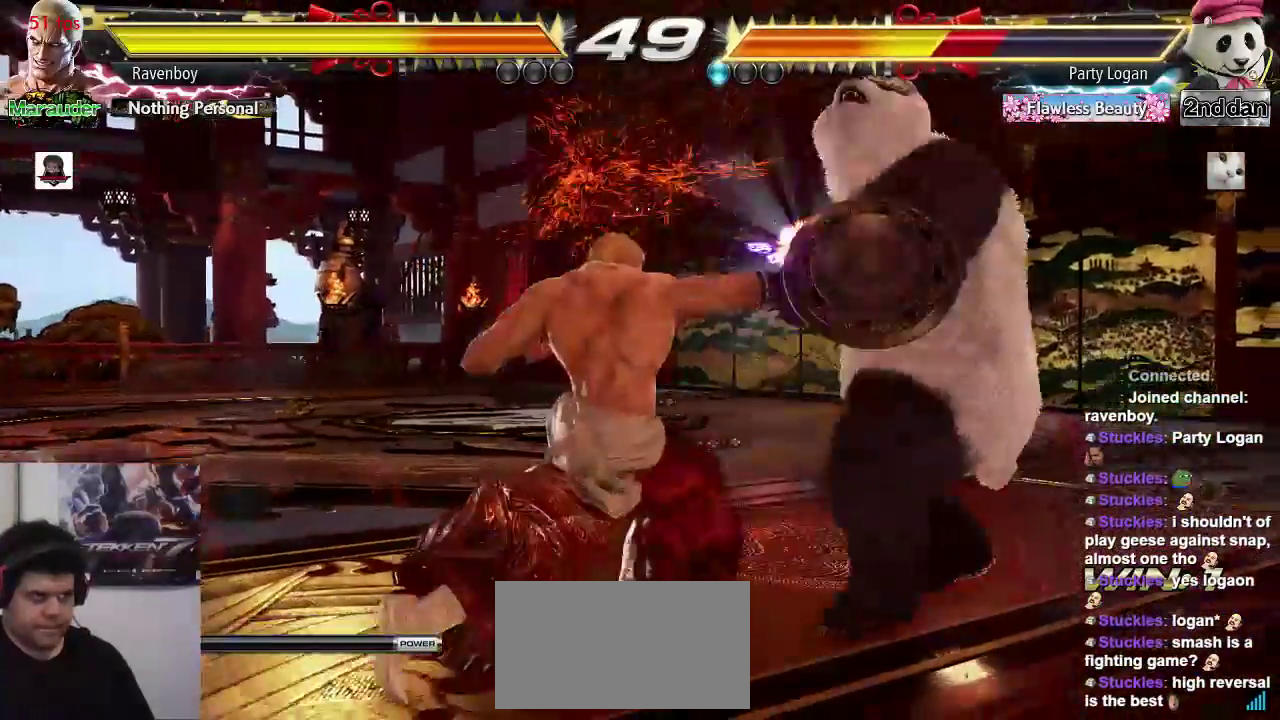
{"buttons": [], "left_stick": "center", "events": [[300, "left_stick", "up"], [433, "left_stick", "center"]]}
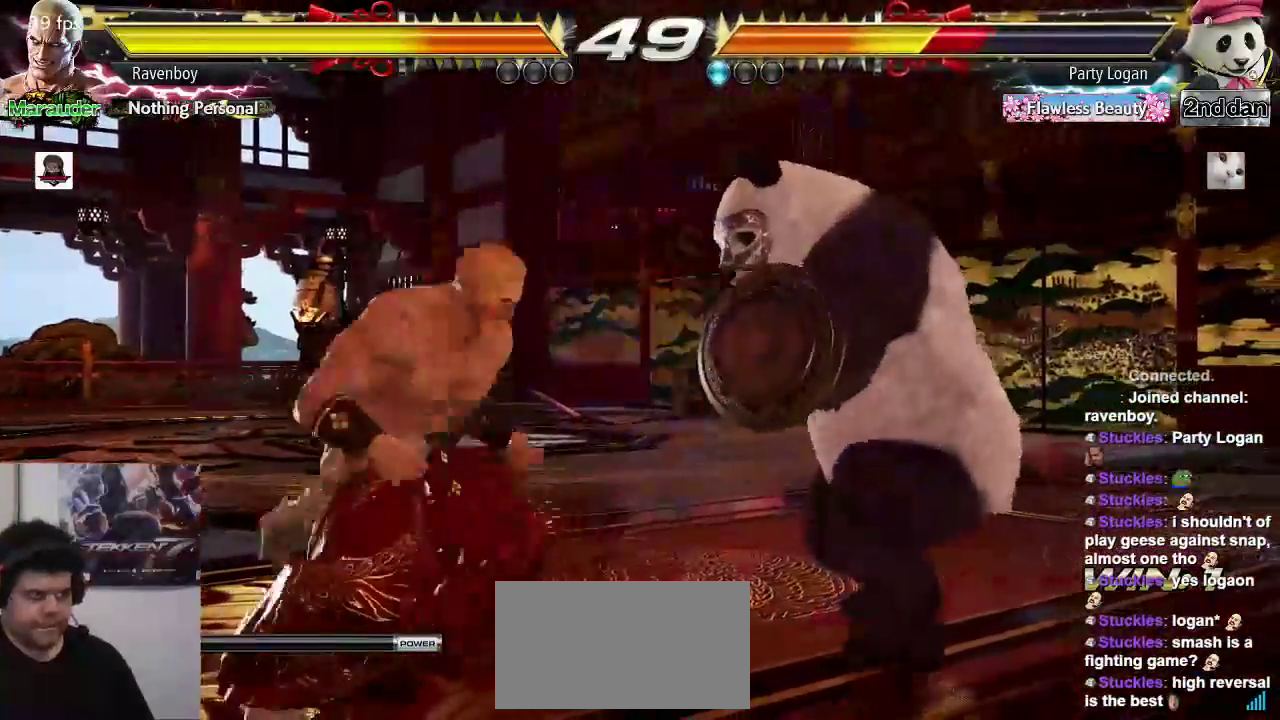
{"buttons": [], "left_stick": "center", "events": [[133, "SQUARE", "down"], [133, "left_stick", "down-right"], [267, "SQUARE", "up"], [300, "left_stick", "center"]]}
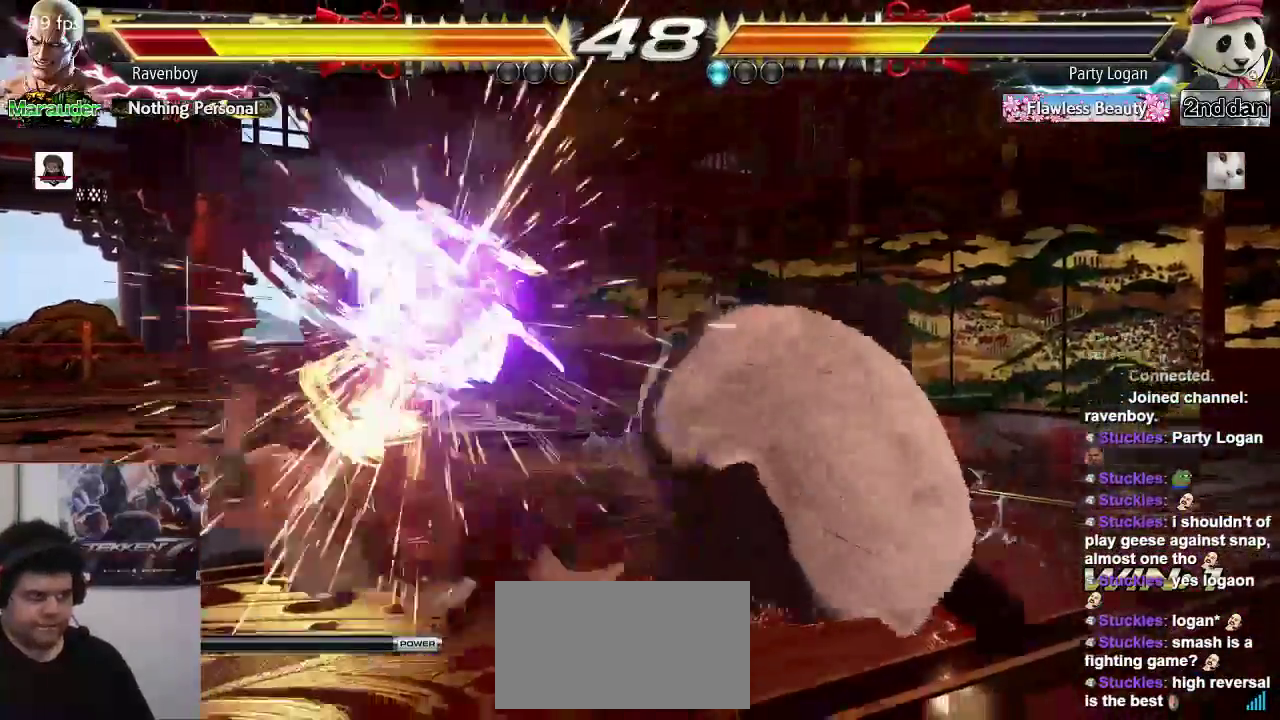
{"buttons": [], "left_stick": "left", "events": [[450, "left_stick", "left"]]}
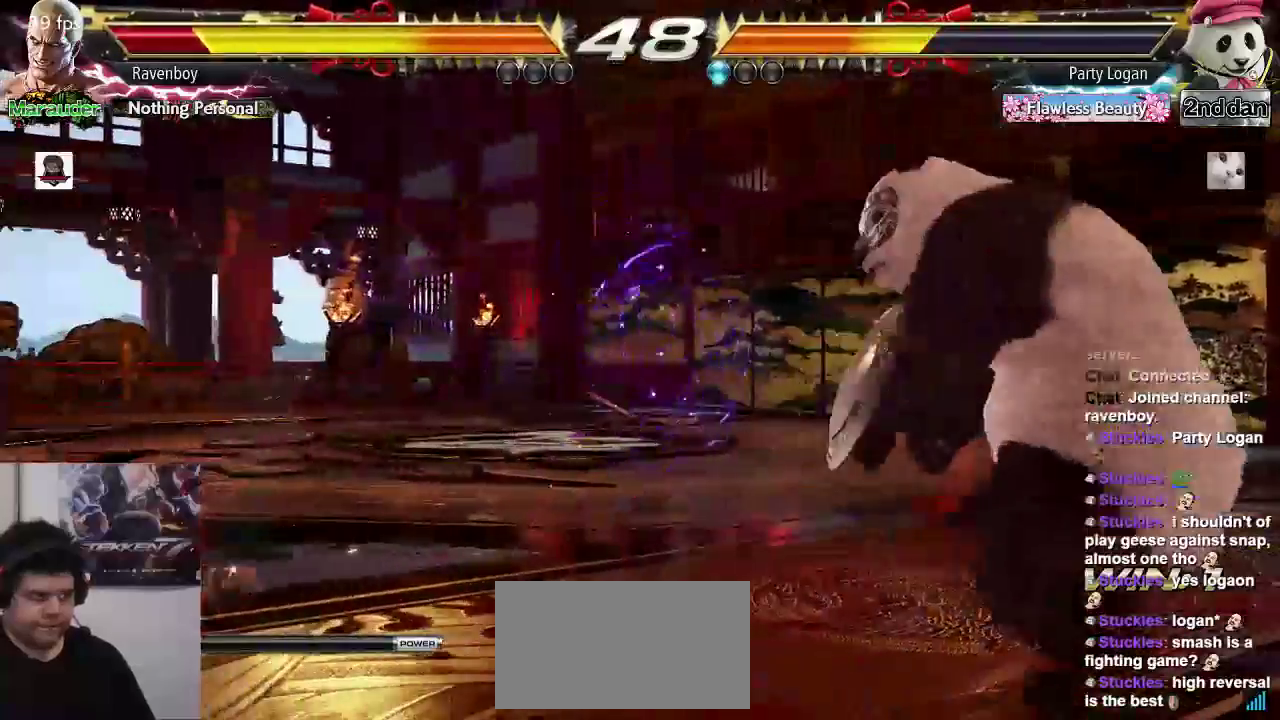
{"buttons": [], "left_stick": "center", "events": [[450, "left_stick", "center"]]}
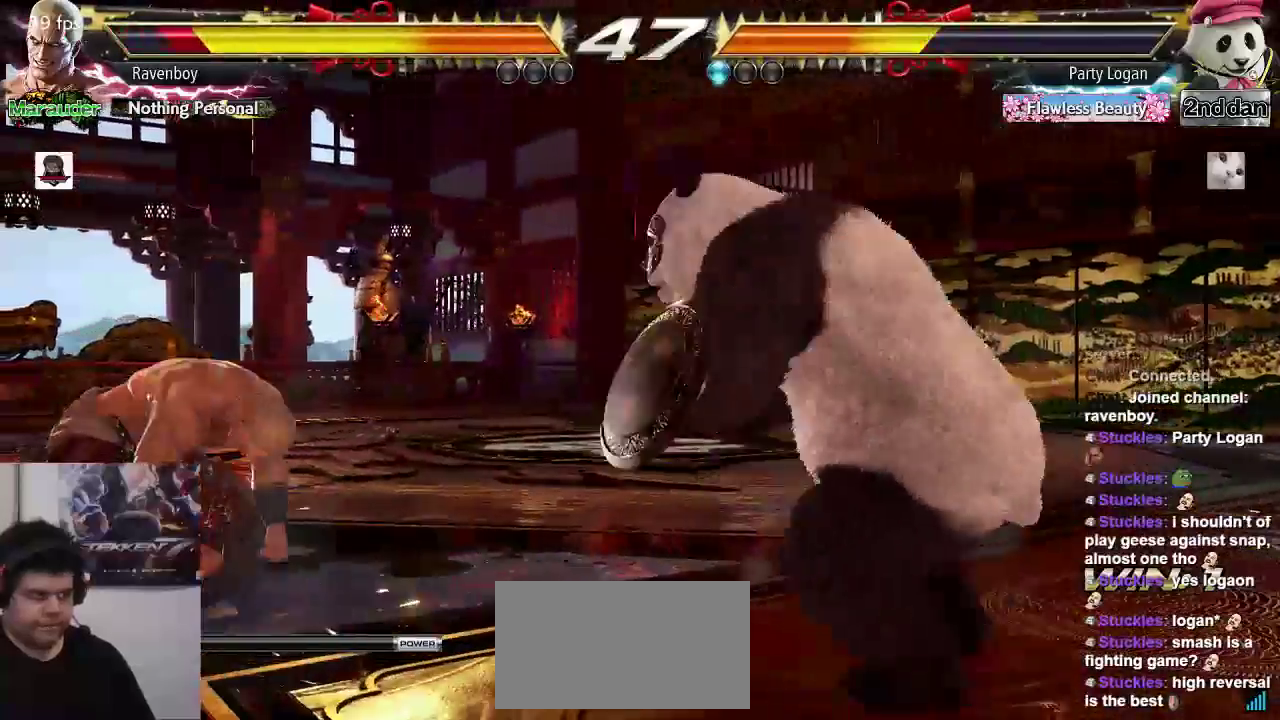
{"buttons": [], "left_stick": "up-right", "events": [[50, "left_stick", "left"], [117, "left_stick", "center"], [183, "left_stick", "left"], [400, "left_stick", "right"], [450, "left_stick", "up-right"]]}
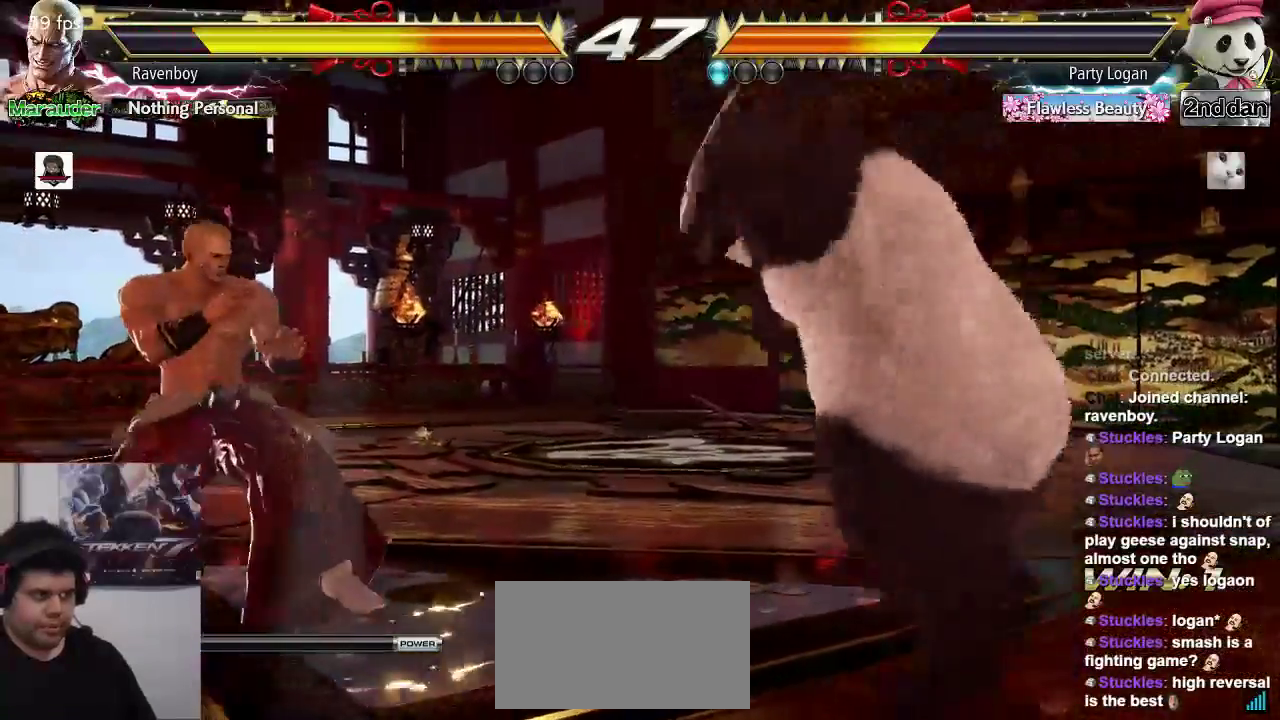
{"buttons": [], "left_stick": "center", "events": [[67, "left_stick", "center"]]}
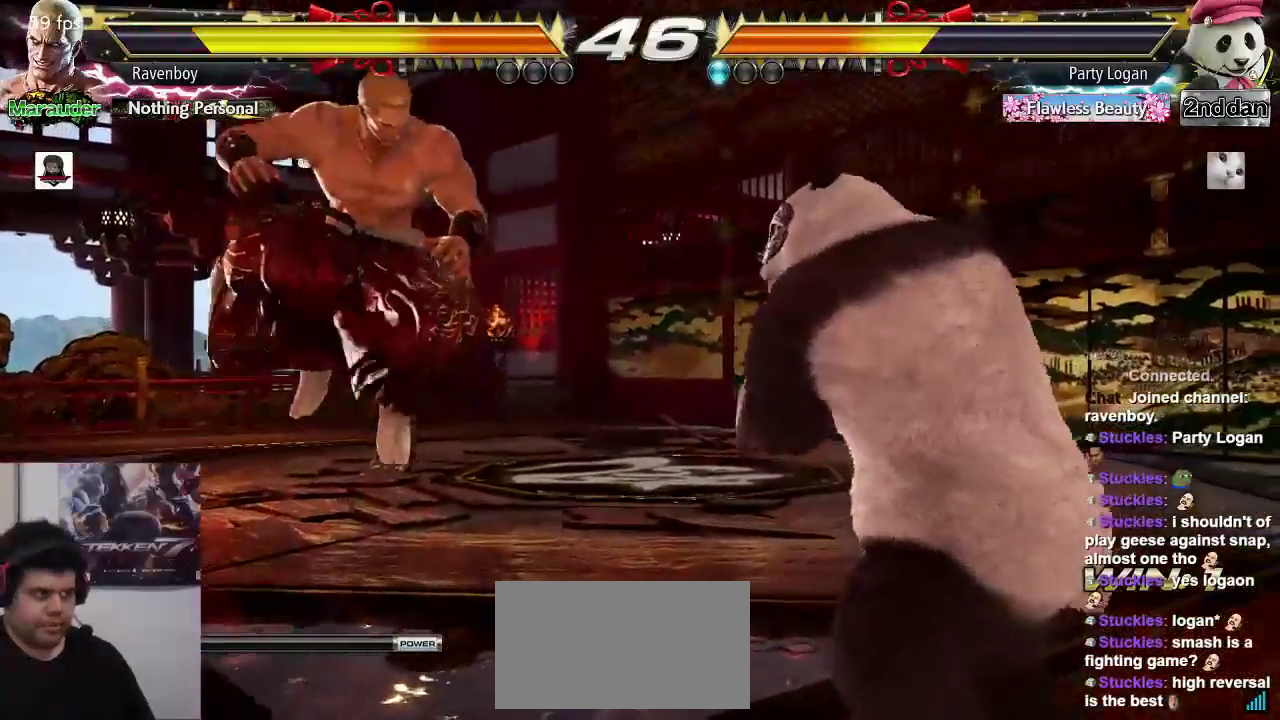
{"buttons": [], "left_stick": "left", "events": [[33, "left_stick", "left"]]}
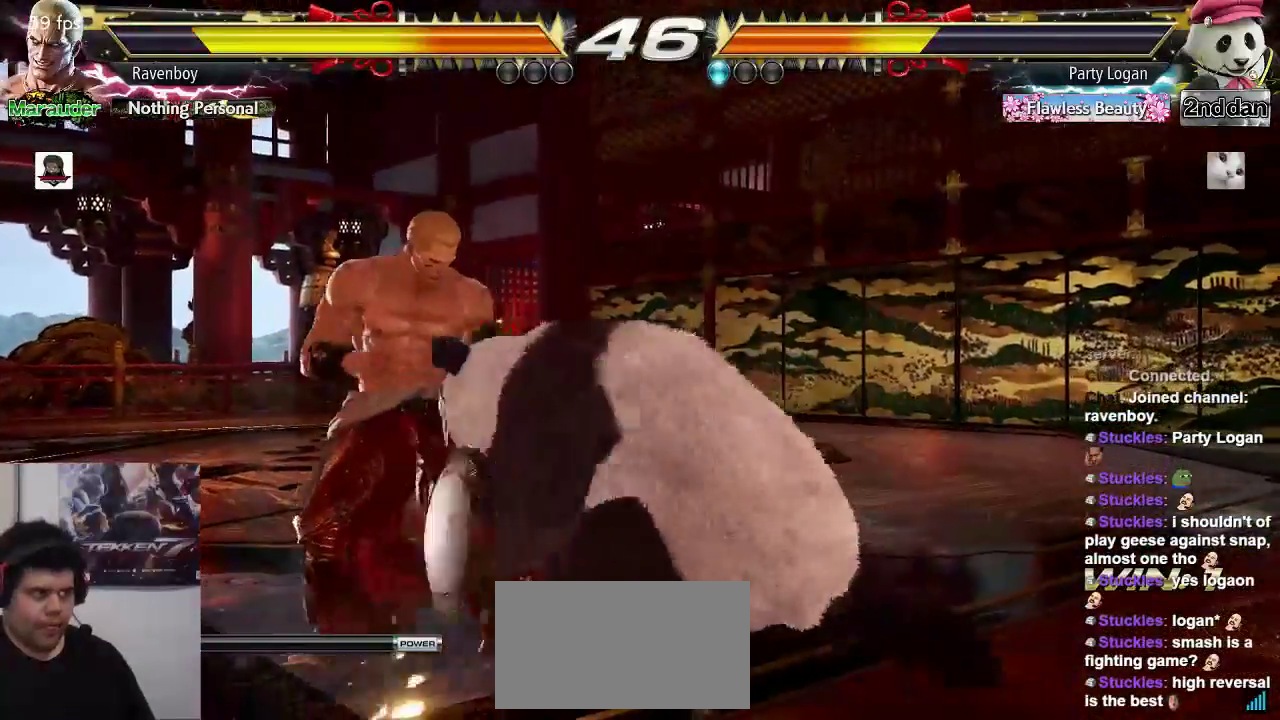
{"buttons": [], "left_stick": "left", "events": [[167, "left_stick", "center"], [333, "left_stick", "left"]]}
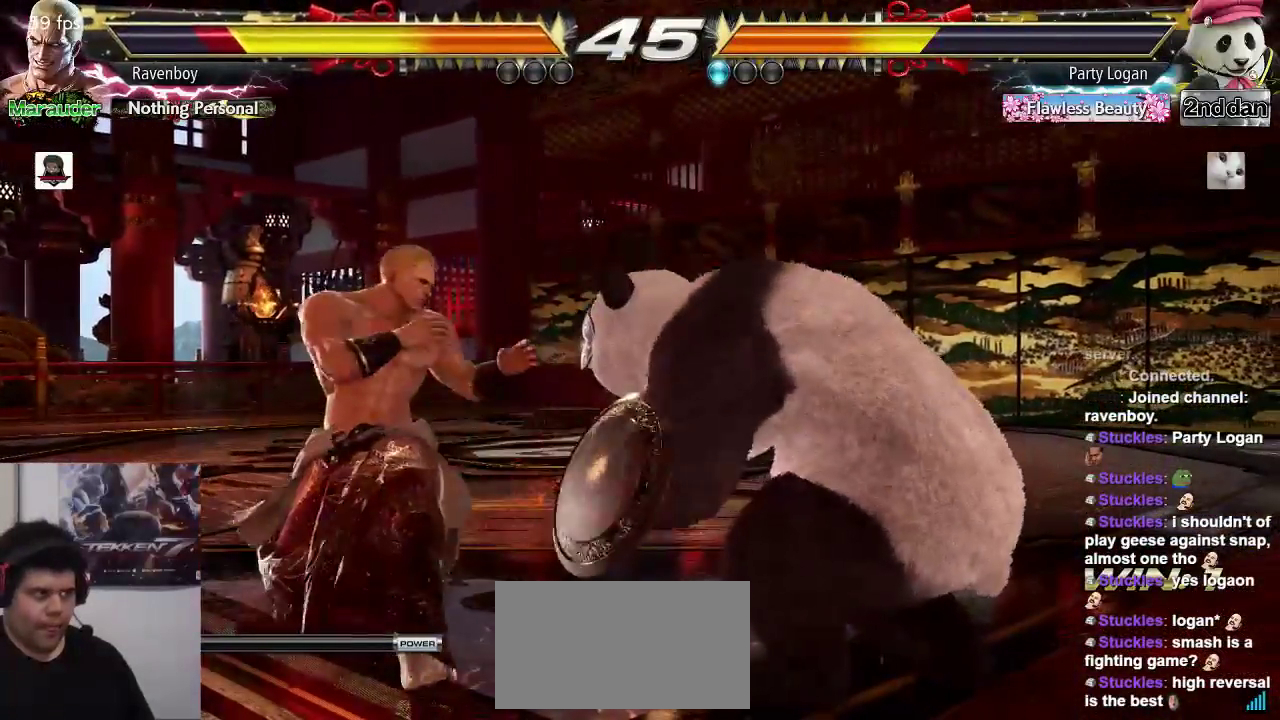
{"buttons": [], "left_stick": "left", "events": [[250, "left_stick", "down-left"], [417, "left_stick", "center"], [483, "left_stick", "left"]]}
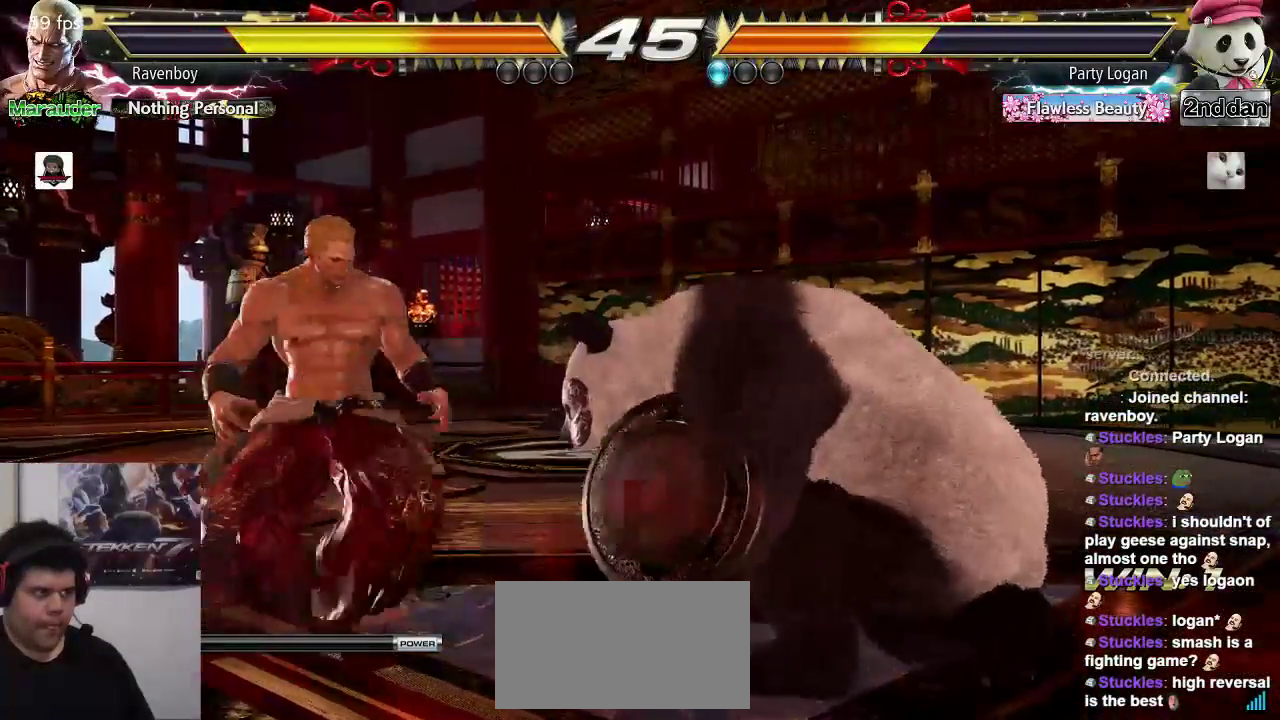
{"buttons": [], "left_stick": "center", "events": [[150, "left_stick", "right"], [183, "SQUARE", "down"], [183, "TRIANGLE", "down"], [250, "left_stick", "center"], [317, "SQUARE", "up"], [317, "TRIANGLE", "up"]]}
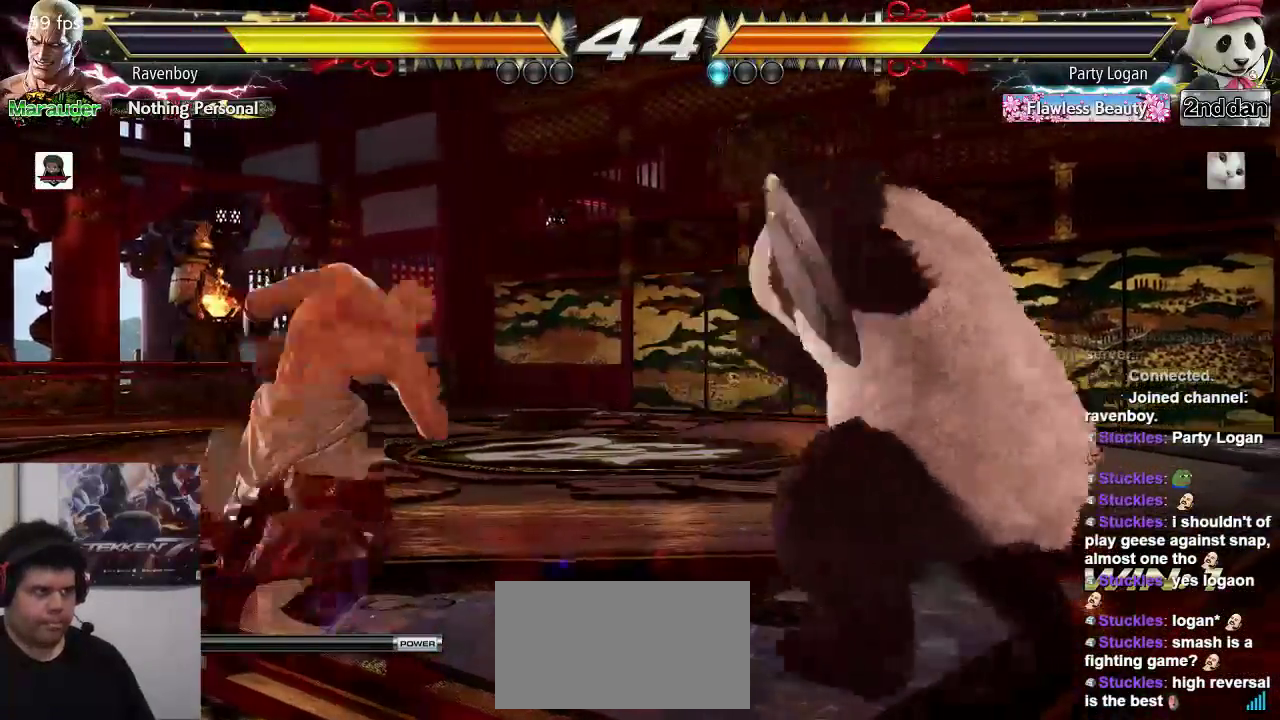
{"buttons": [], "left_stick": "center", "events": []}
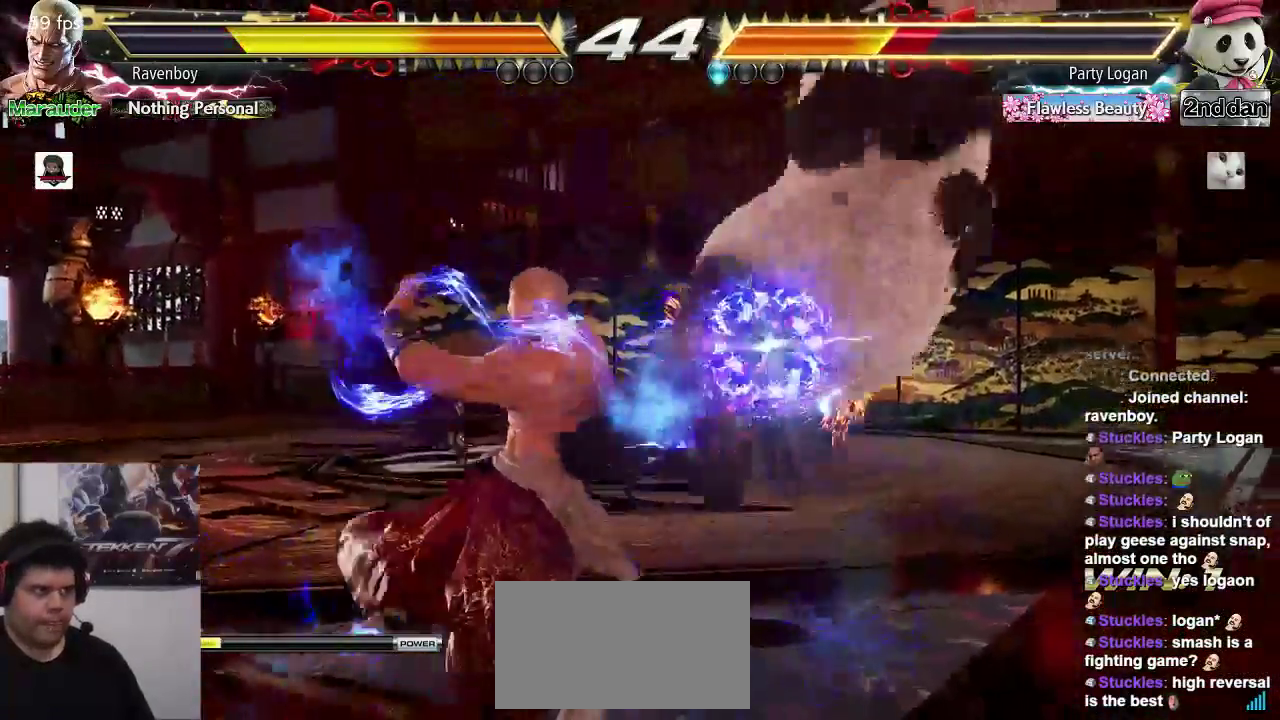
{"buttons": [], "left_stick": "center", "events": [[50, "left_stick", "left"], [117, "TRIANGLE", "down"], [183, "TRIANGLE", "up"], [217, "left_stick", "center"], [250, "TRIANGLE", "down"], [300, "TRIANGLE", "up"]]}
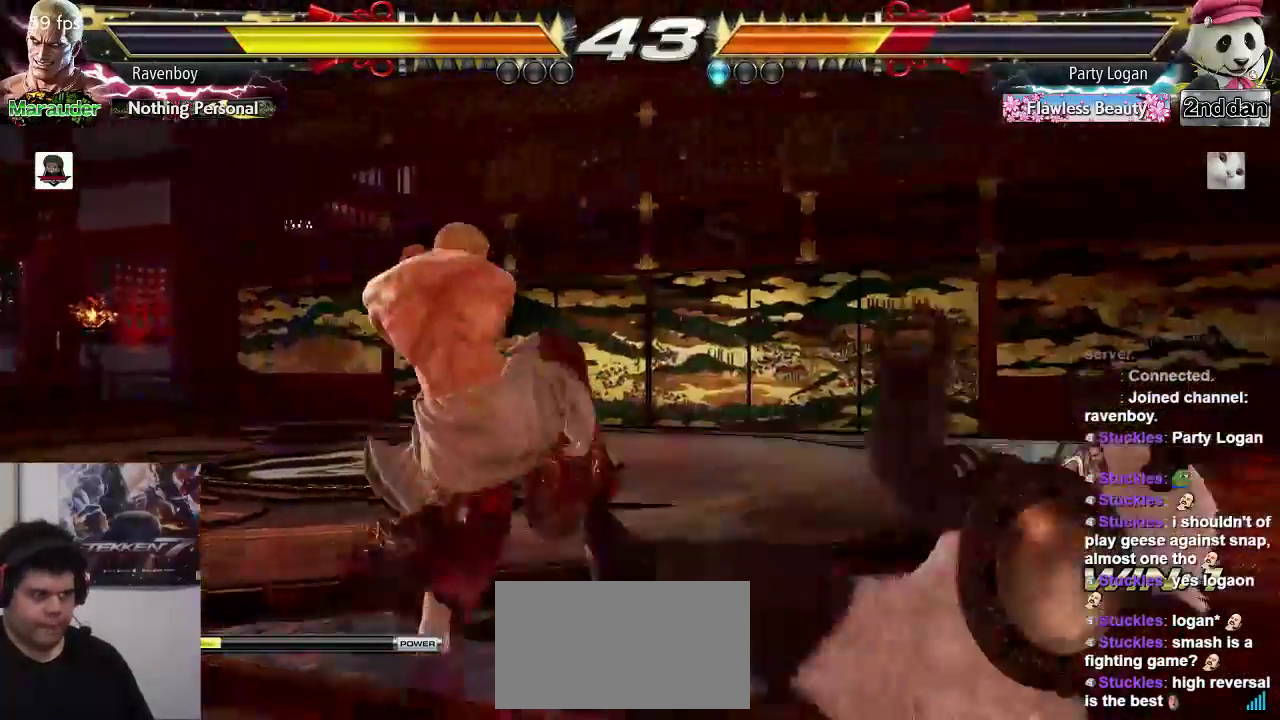
{"buttons": [], "left_stick": "right", "events": [[500, "left_stick", "right"]]}
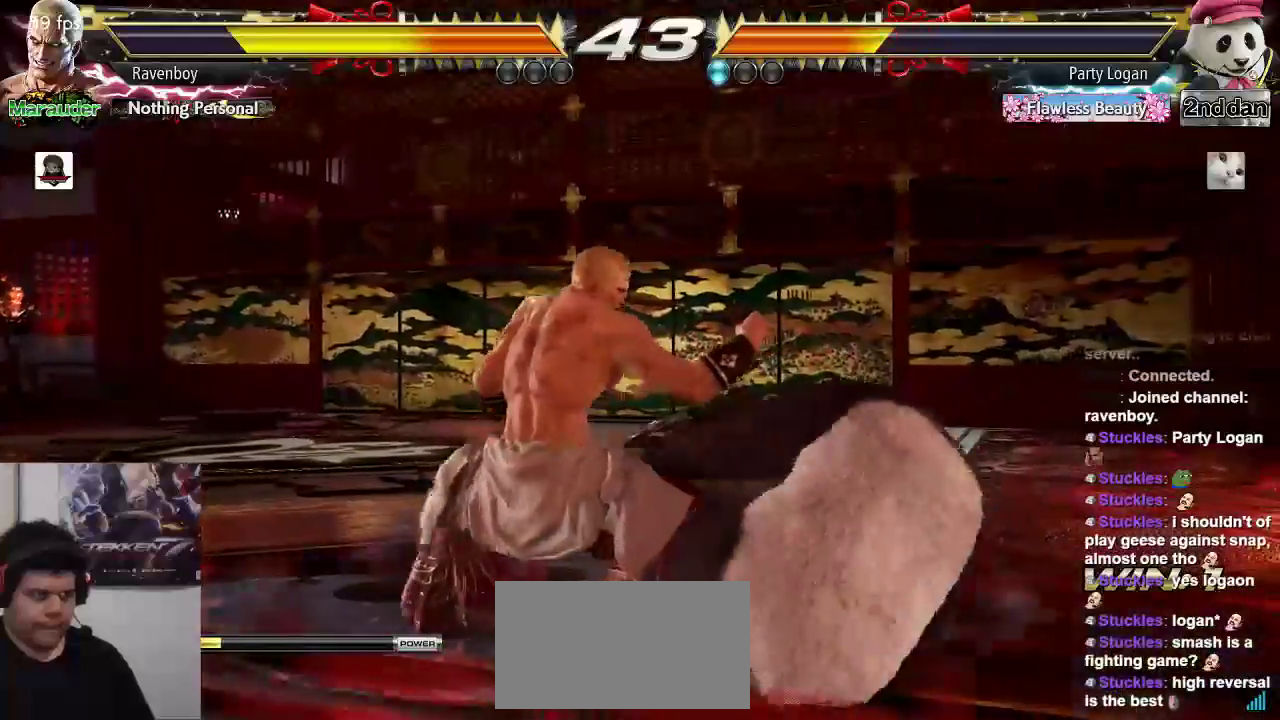
{"buttons": [], "left_stick": "left", "events": [[33, "left_stick", "down-right"], [300, "left_stick", "left"], [367, "left_stick", "center"], [433, "left_stick", "left"]]}
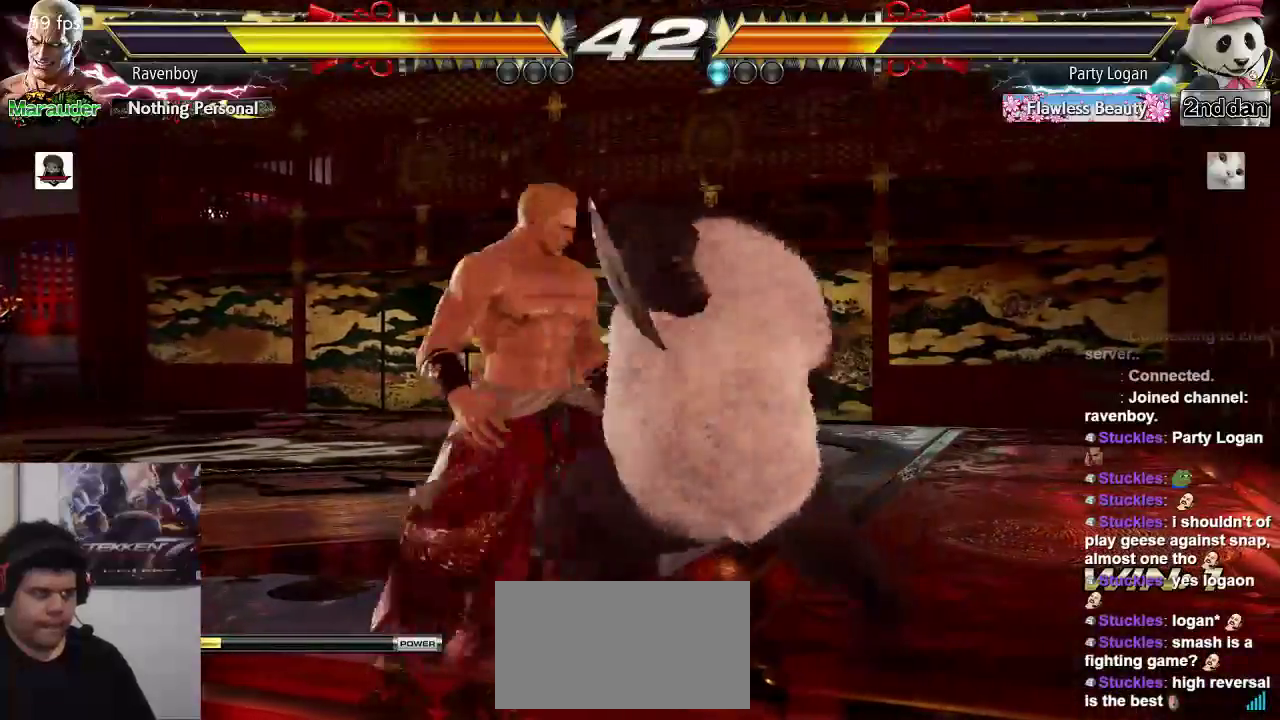
{"buttons": [], "left_stick": "center", "events": [[133, "TRIANGLE", "down"], [167, "left_stick", "center"], [233, "TRIANGLE", "up"]]}
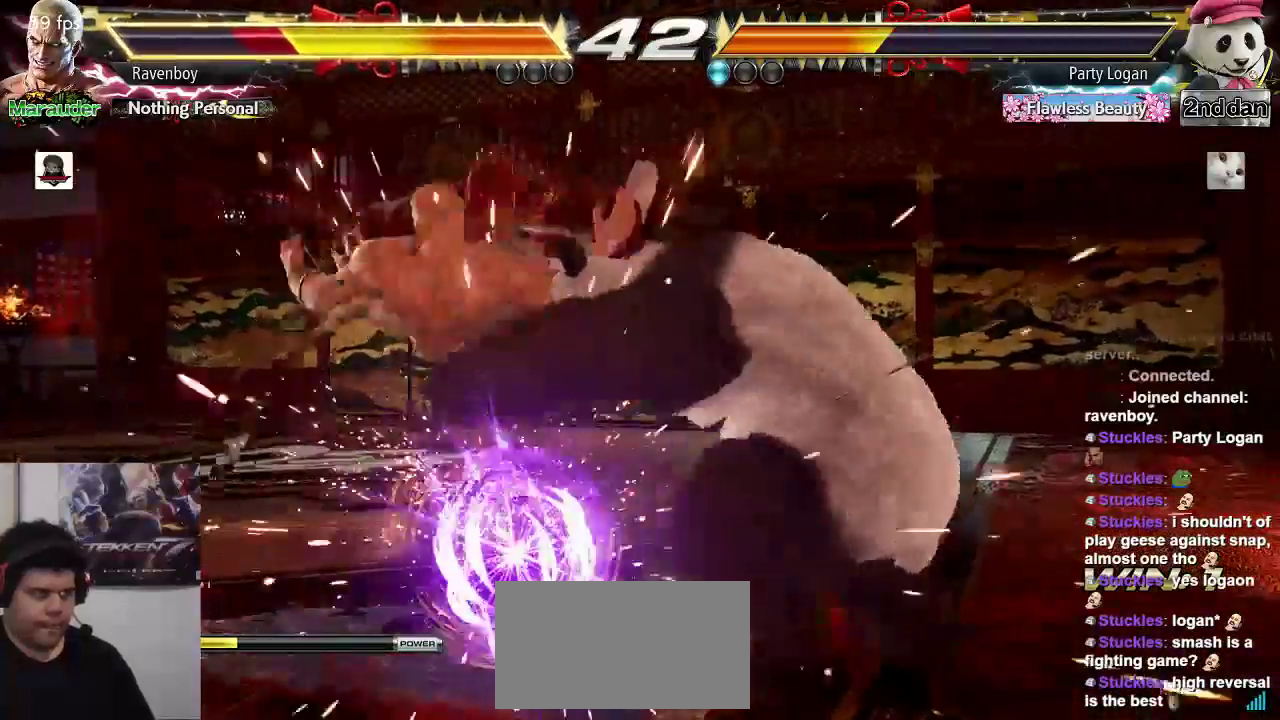
{"buttons": [], "left_stick": "center", "events": []}
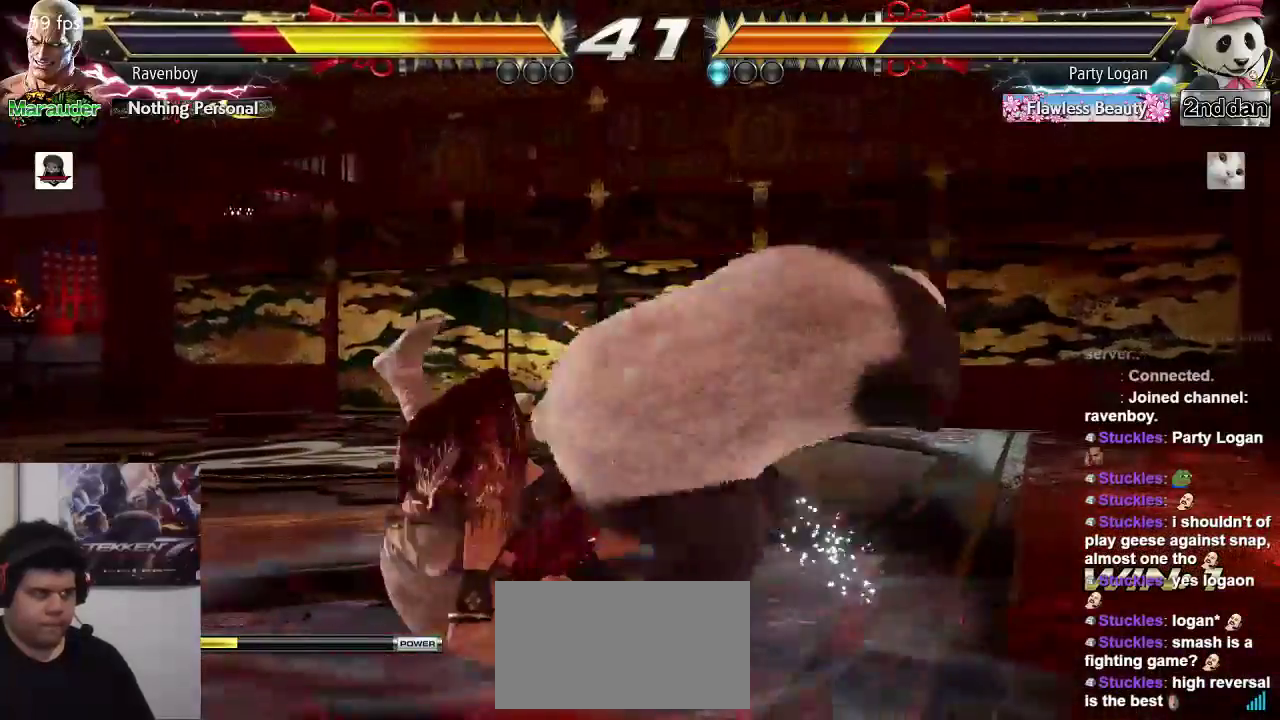
{"buttons": [], "left_stick": "center", "events": []}
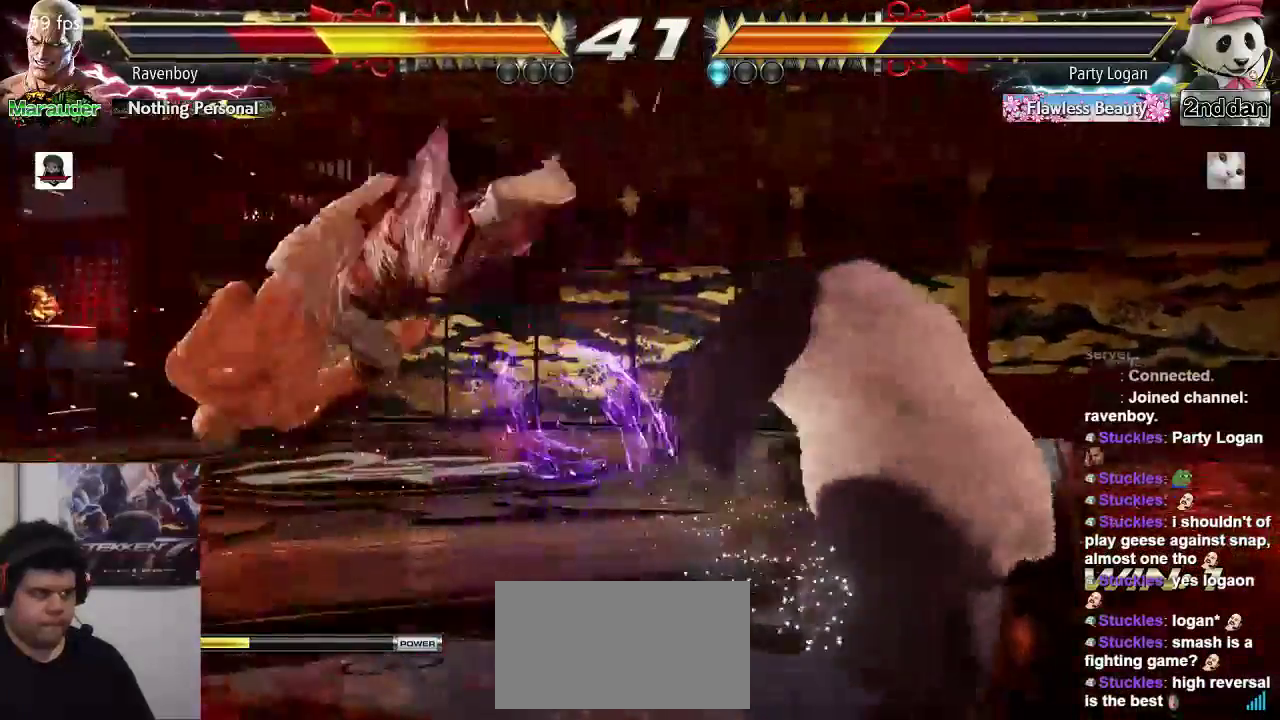
{"buttons": [], "left_stick": "center", "events": []}
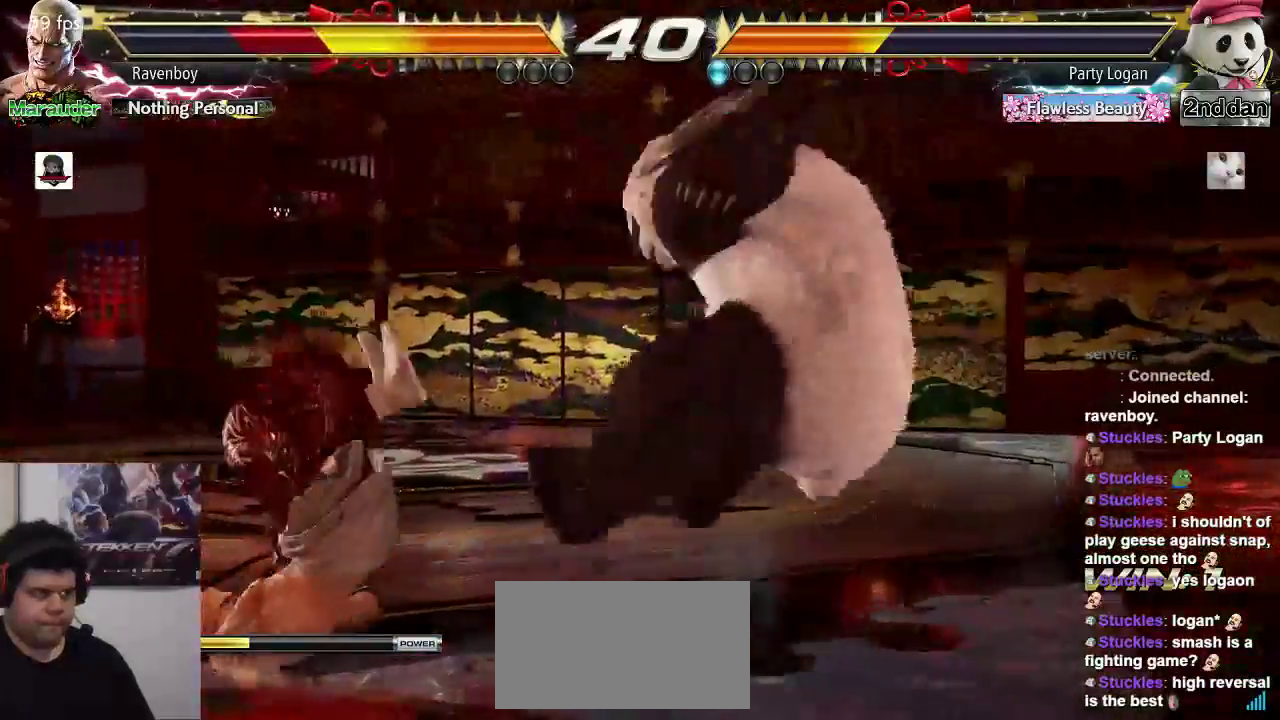
{"buttons": [], "left_stick": "center", "events": [[300, "left_stick", "left"], [433, "left_stick", "center"]]}